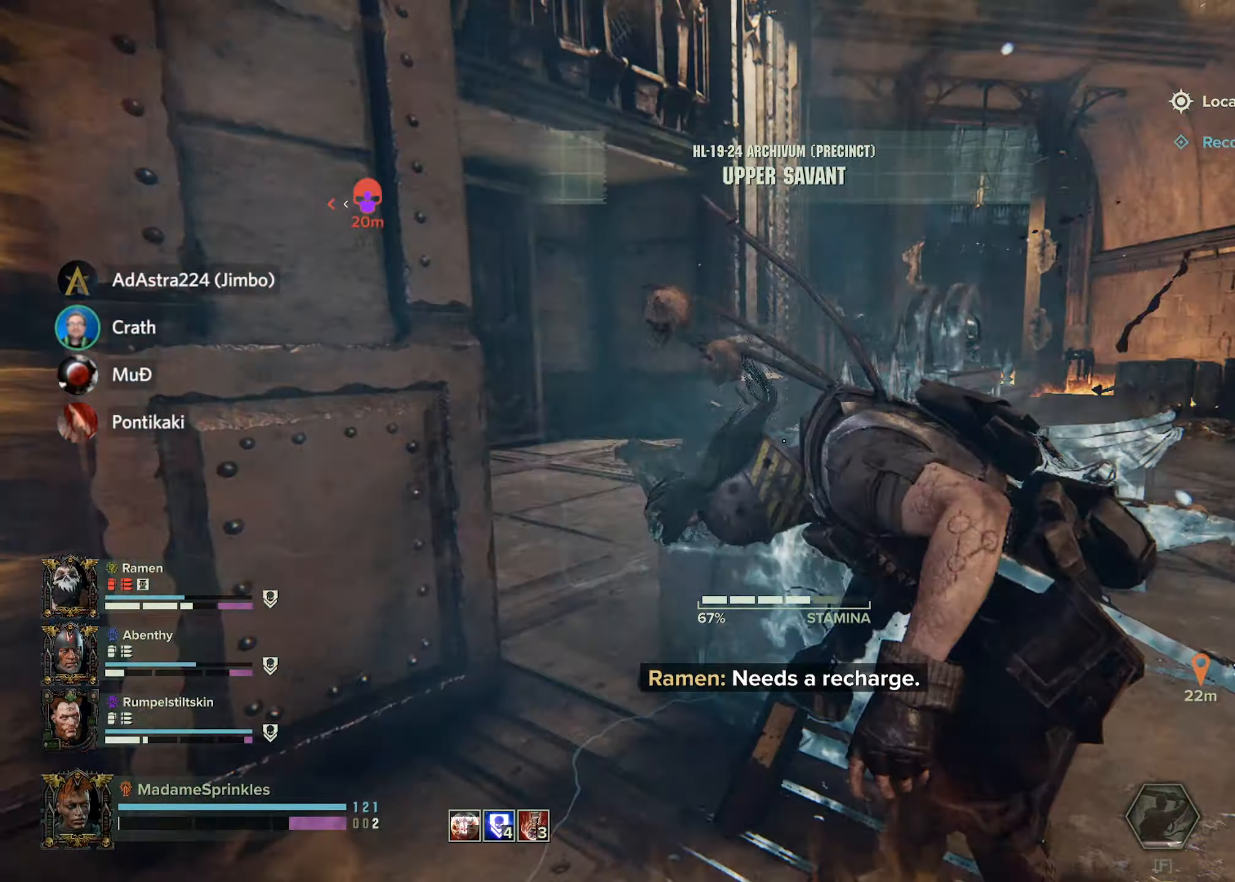
Gameplay with keyboard and mouse; each line is a JSON object with the keys and mouse buttons held at the frame after it. "events" lists presses ("down") and releases ("up") of "a", "ctrl", "d", "e", "f", "g", "q", "r", "s", "shift", "space", "t", "tab", "w", "mouse_left", "mouse_wheel", "mouse_right", "mouse_mb4" and "mouse_mb5" between this image and that frame as [ms after this image, input, new state], when the widget could be followed in between. "mouse_left", "mouse_wheel", "mouse_right", "mouse_mb4", "mouse_mb5" = the "left", "wheel", "right", "mb4", "mb5" buttons of the "mouse" list. No other keys are recorded. "wheel" means that the mouse wheel is clicked or scrolled. Mouse movement is not recorded.
{"keys": [], "mouse": ["left"], "events": [[201, "mouse_left", "up"], [284, "w", "down"], [334, "mouse_left", "down"], [384, "a", "up"], [384, "w", "up"], [417, "mouse_left", "up"], [468, "mouse_left", "down"]]}
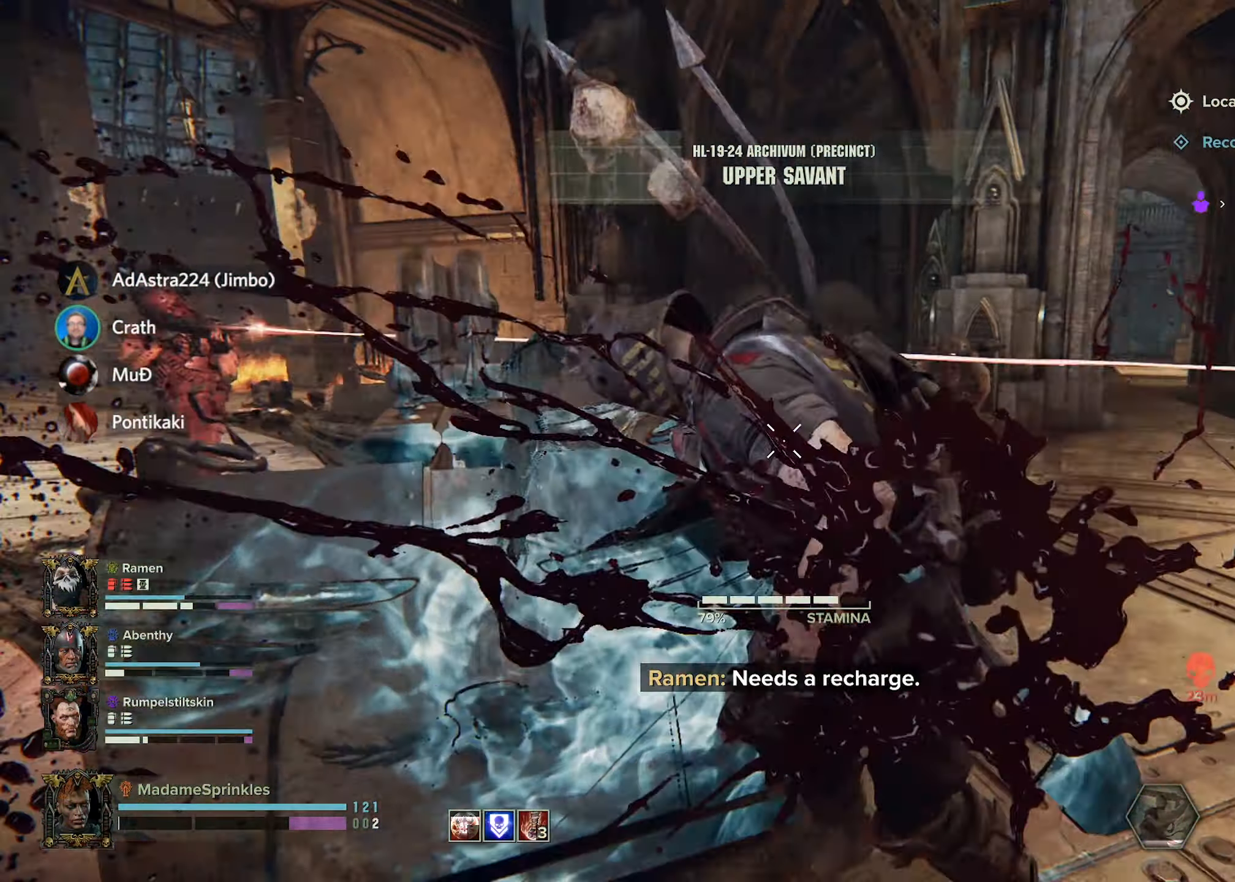
{"keys": ["d"], "mouse": [], "events": [[67, "mouse_left", "up"], [117, "d", "down"], [150, "mouse_left", "down"], [250, "mouse_left", "up"], [350, "mouse_left", "down"], [434, "mouse_left", "up"]]}
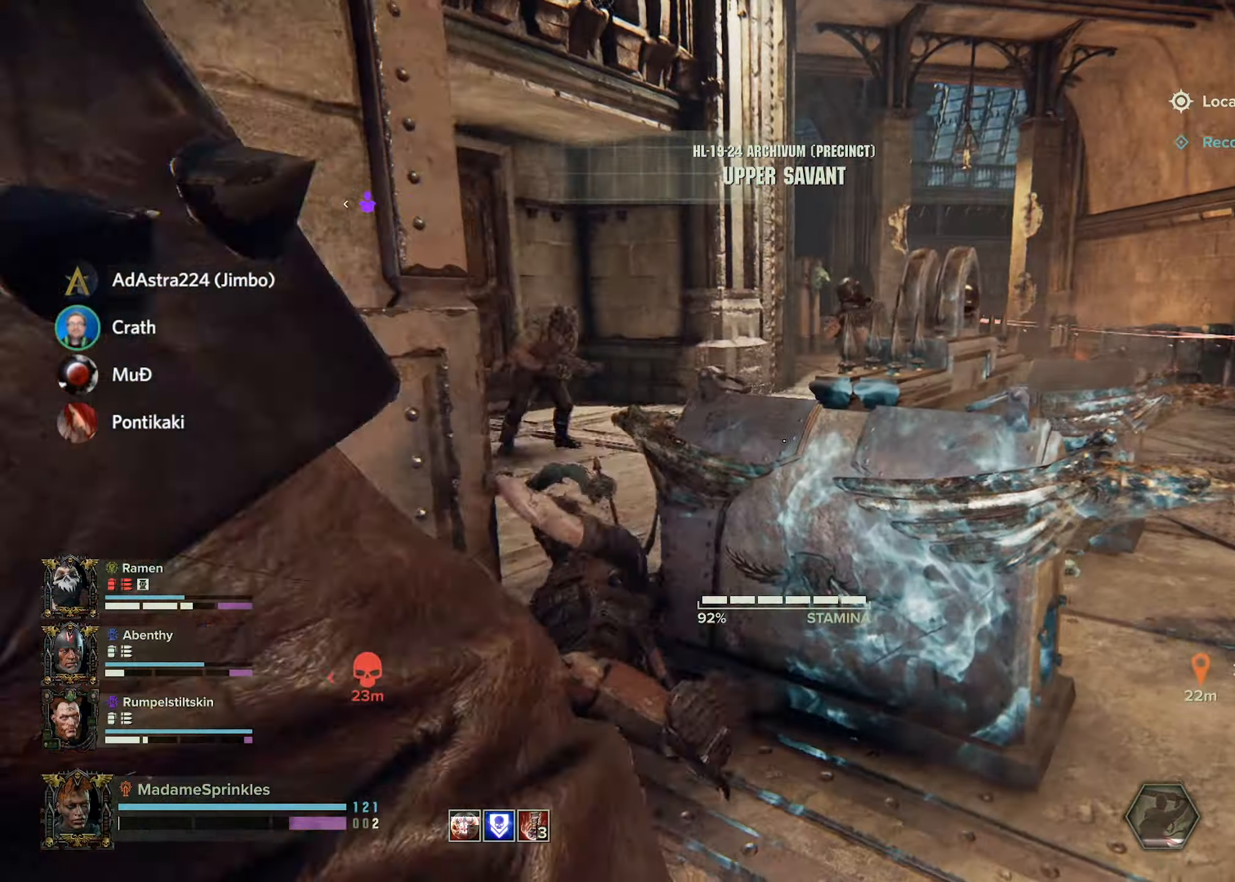
{"keys": ["d"], "mouse": ["left"], "events": [[34, "w", "down"], [117, "mouse_left", "down"], [217, "mouse_left", "up"], [217, "w", "up"], [317, "mouse_left", "down"], [401, "mouse_left", "up"], [451, "mouse_left", "down"]]}
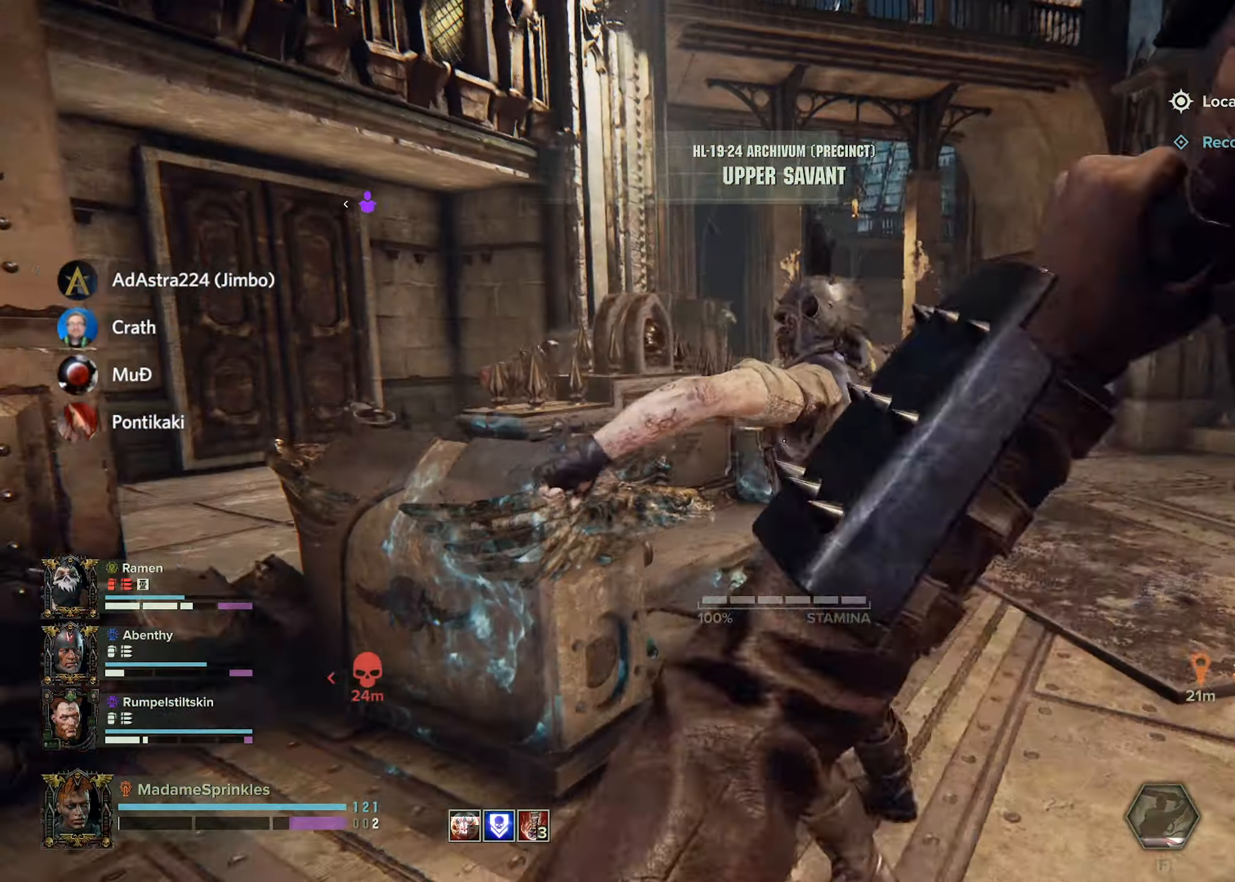
{"keys": ["d"], "mouse": [], "events": [[50, "mouse_left", "up"], [133, "mouse_left", "down"], [233, "mouse_left", "up"], [334, "mouse_left", "down"], [417, "mouse_left", "up"]]}
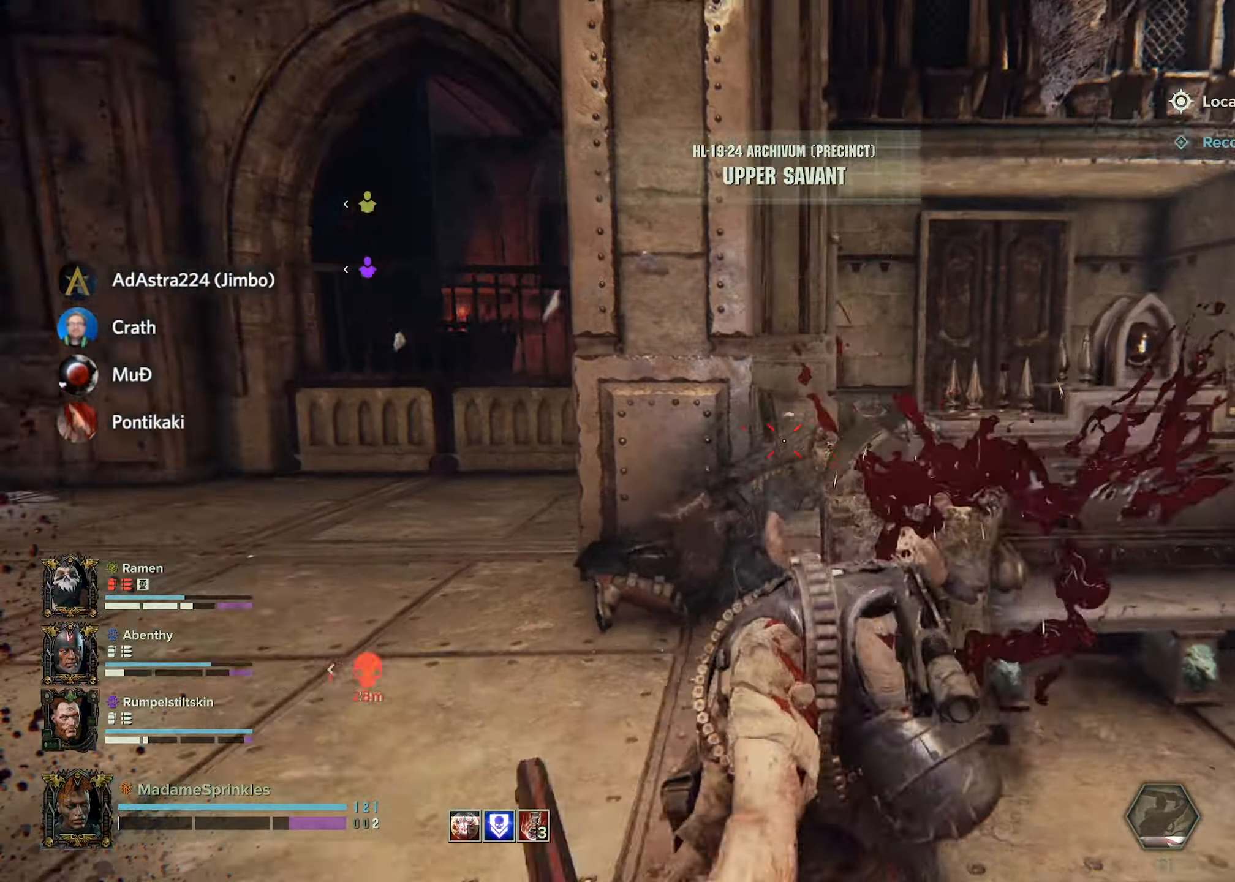
{"keys": ["a"], "mouse": ["left"], "events": [[17, "mouse_left", "down"], [117, "a", "down"], [117, "mouse_left", "up"], [151, "d", "up"], [217, "mouse_left", "down"], [267, "w", "down"], [301, "mouse_left", "up"], [434, "mouse_left", "down"], [484, "w", "up"]]}
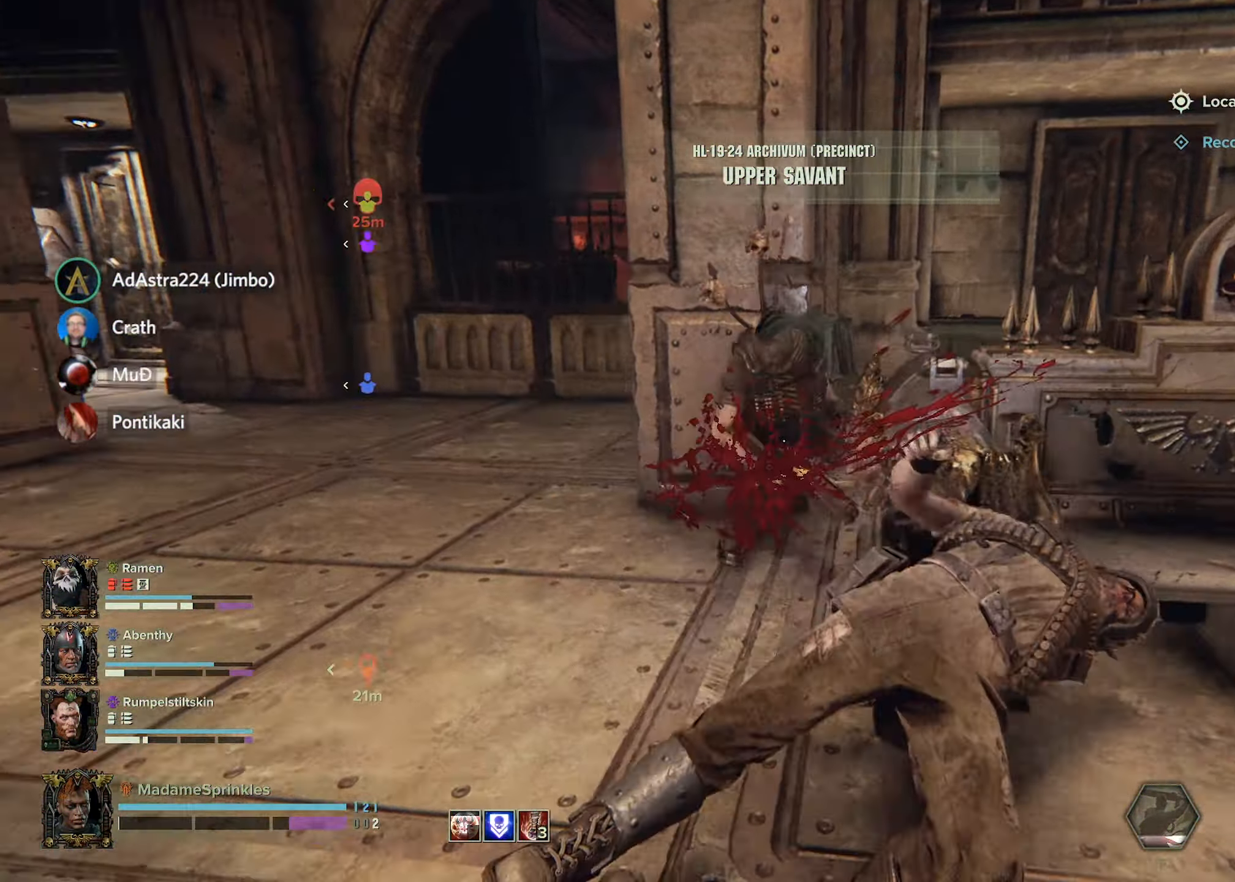
{"keys": ["a", "d", "w"], "mouse": ["left"], "events": [[33, "mouse_left", "up"], [133, "mouse_left", "down"], [167, "mouse_left", "up"], [334, "w", "down"], [501, "d", "down"], [501, "mouse_left", "down"]]}
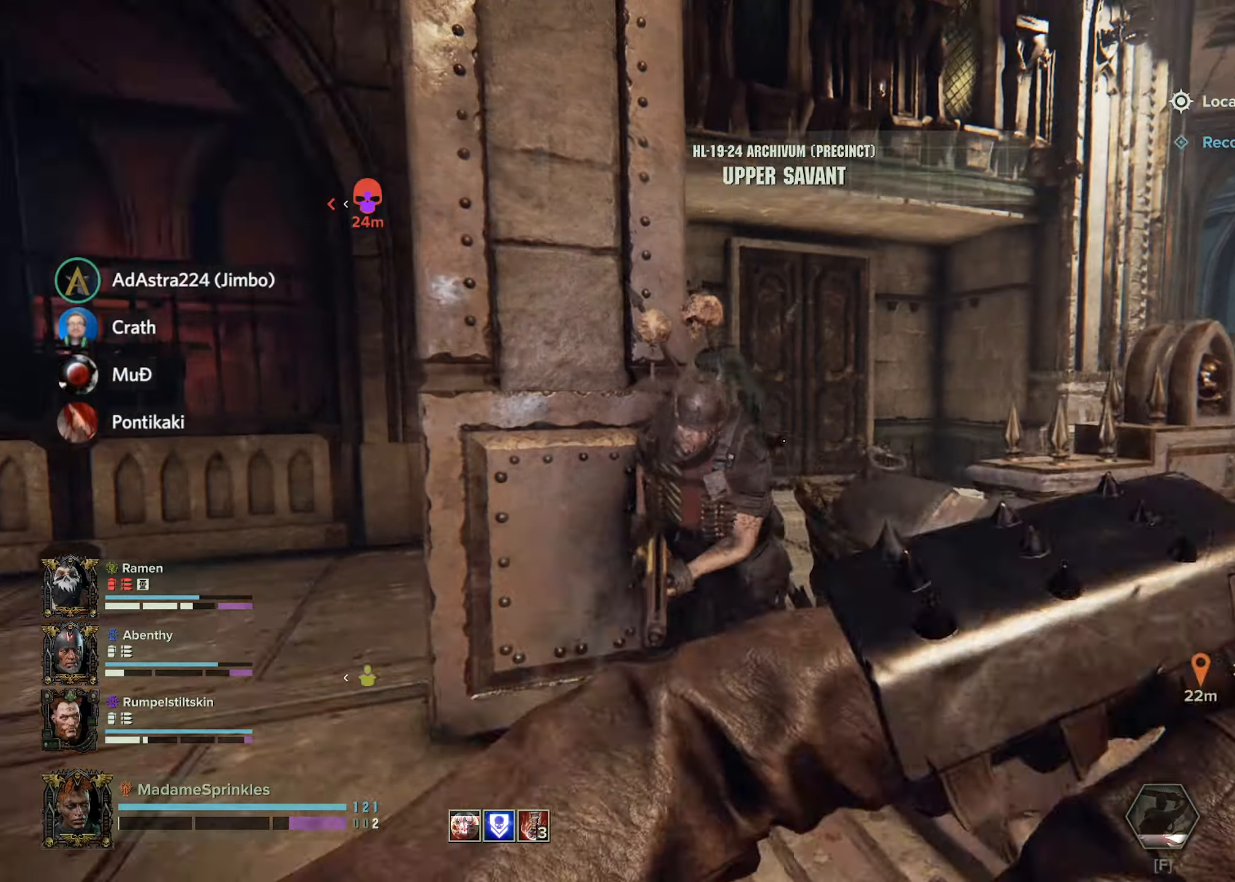
{"keys": ["a"], "mouse": ["left"], "events": [[50, "a", "up"], [150, "mouse_left", "up"], [233, "a", "down"], [233, "mouse_left", "down"], [283, "d", "up"], [333, "mouse_left", "up"], [367, "w", "up"], [417, "mouse_left", "down"]]}
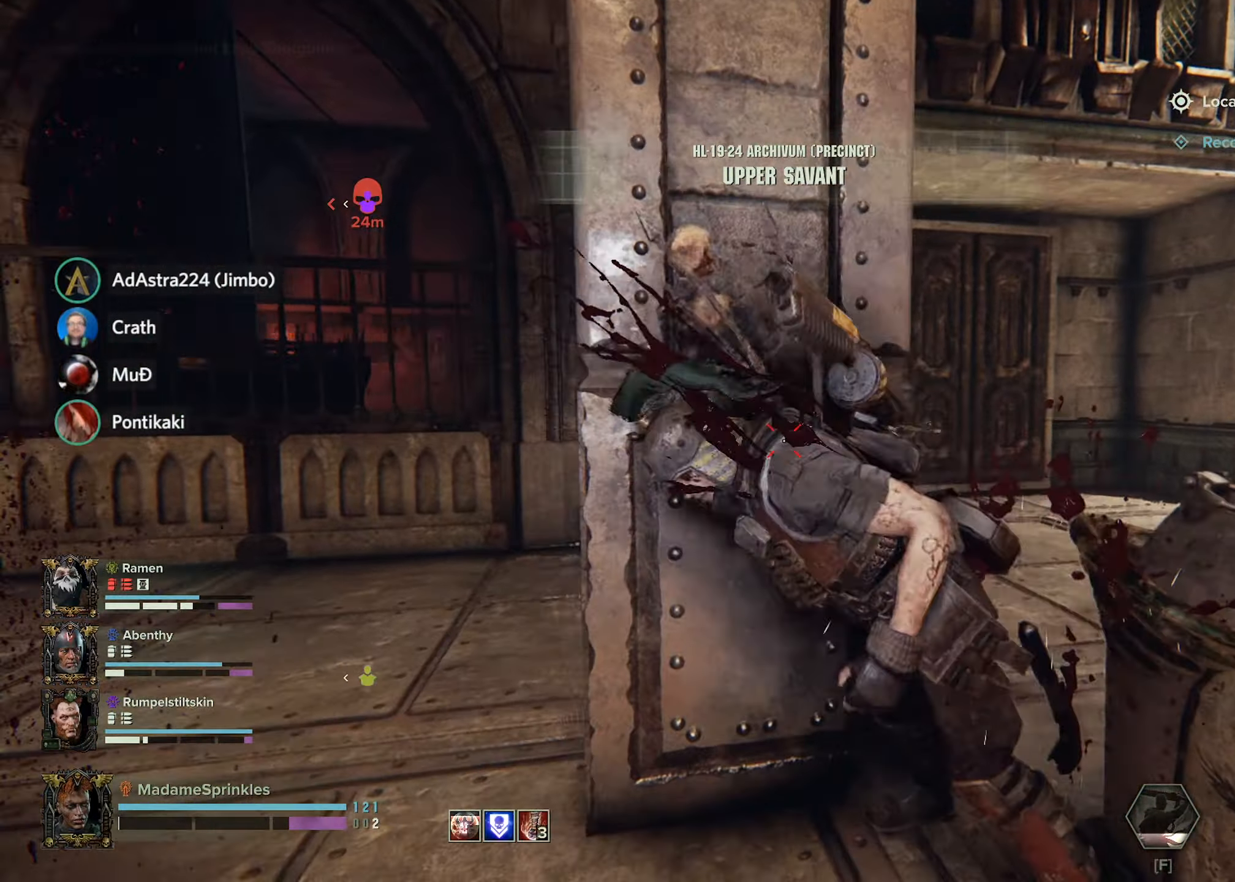
{"keys": ["a"], "mouse": [], "events": [[67, "mouse_left", "up"], [117, "mouse_left", "down"], [250, "mouse_left", "up"]]}
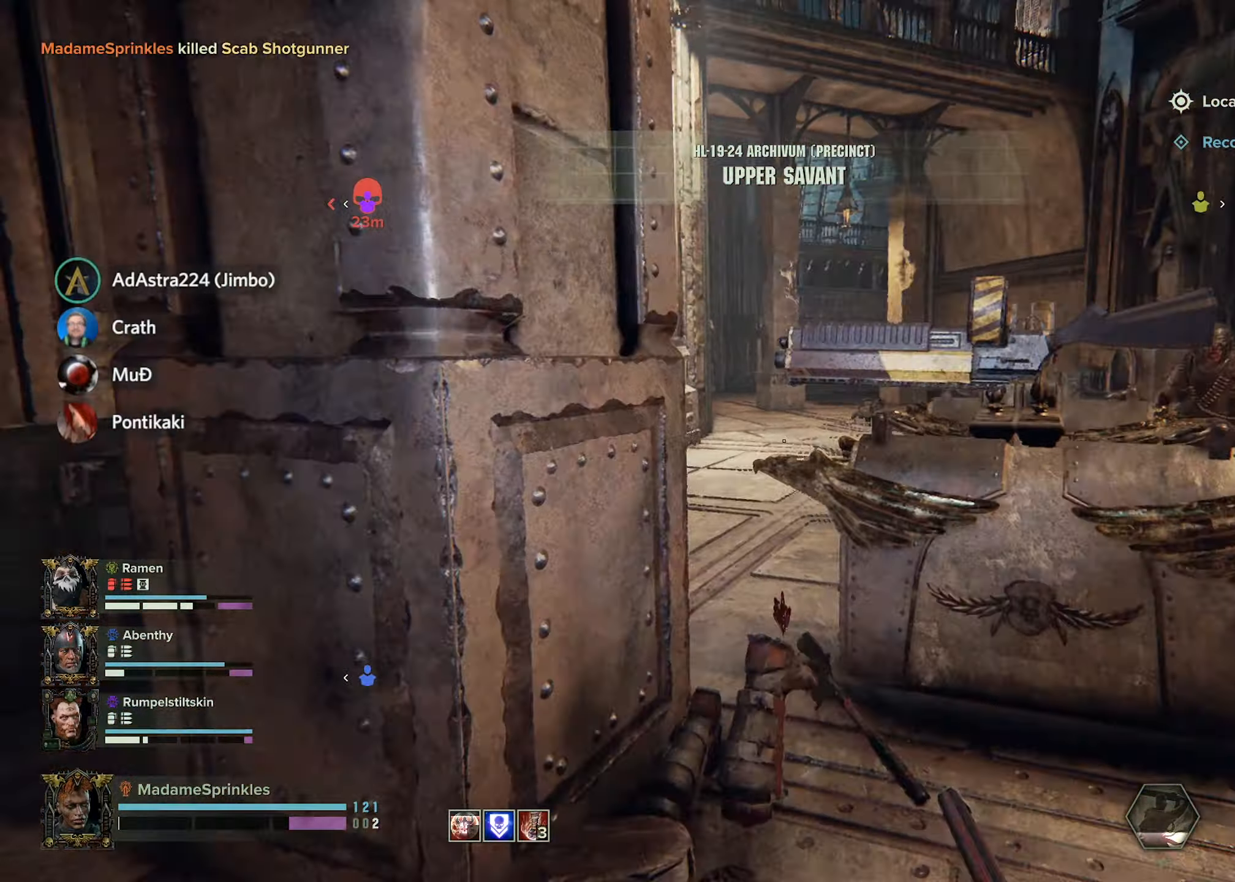
{"keys": ["a", "d"], "mouse": [], "events": [[450, "d", "down"]]}